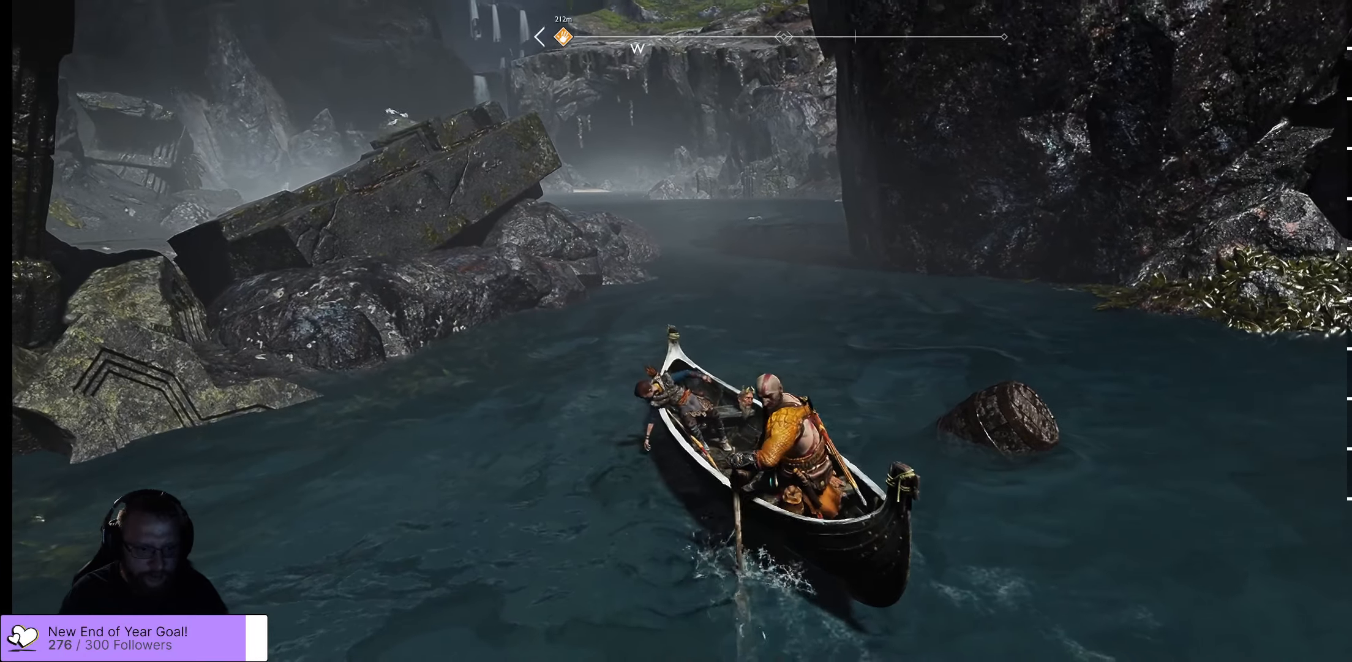
Gameplay with a controller (Xbox layout); each line is a JSON object with the inputs held at the frame after it. "events" lists button and stick changes between this image and that frame as [ms after this image, input, new state], when the widget could be followed in between.
{"buttons": [], "left_stick": "down", "right_stick": "center", "events": []}
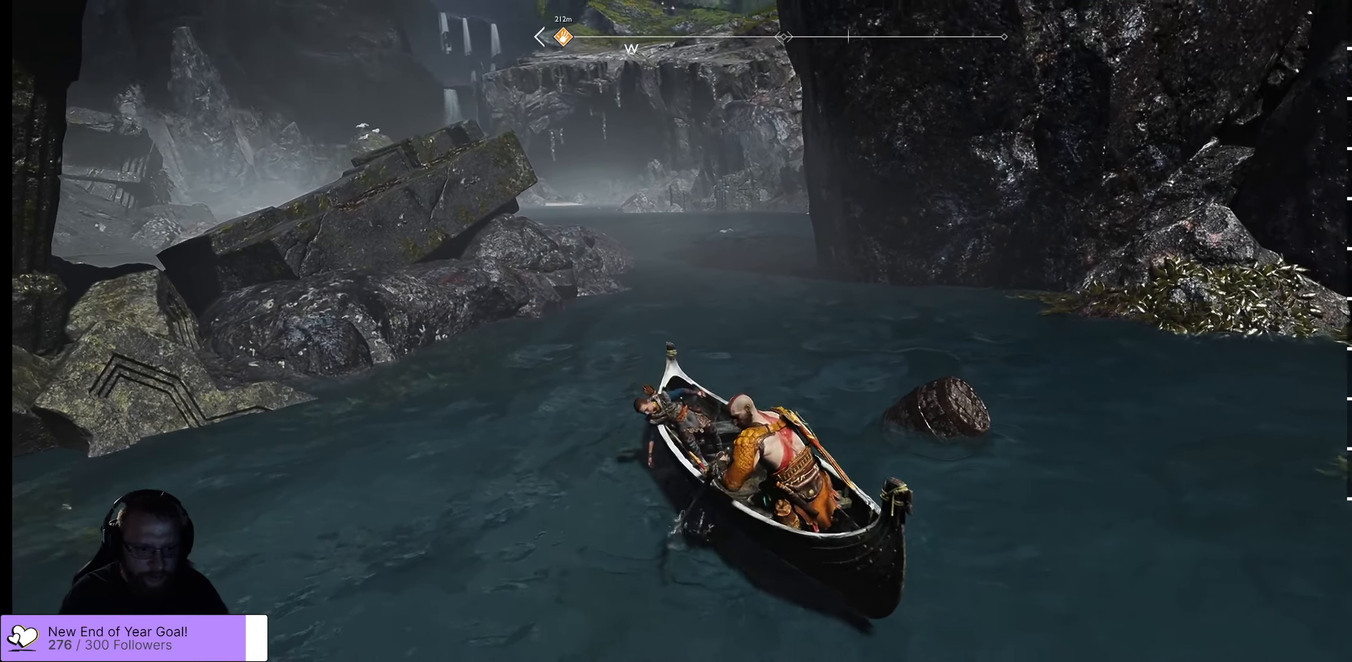
{"buttons": [], "left_stick": "down", "right_stick": "center", "events": []}
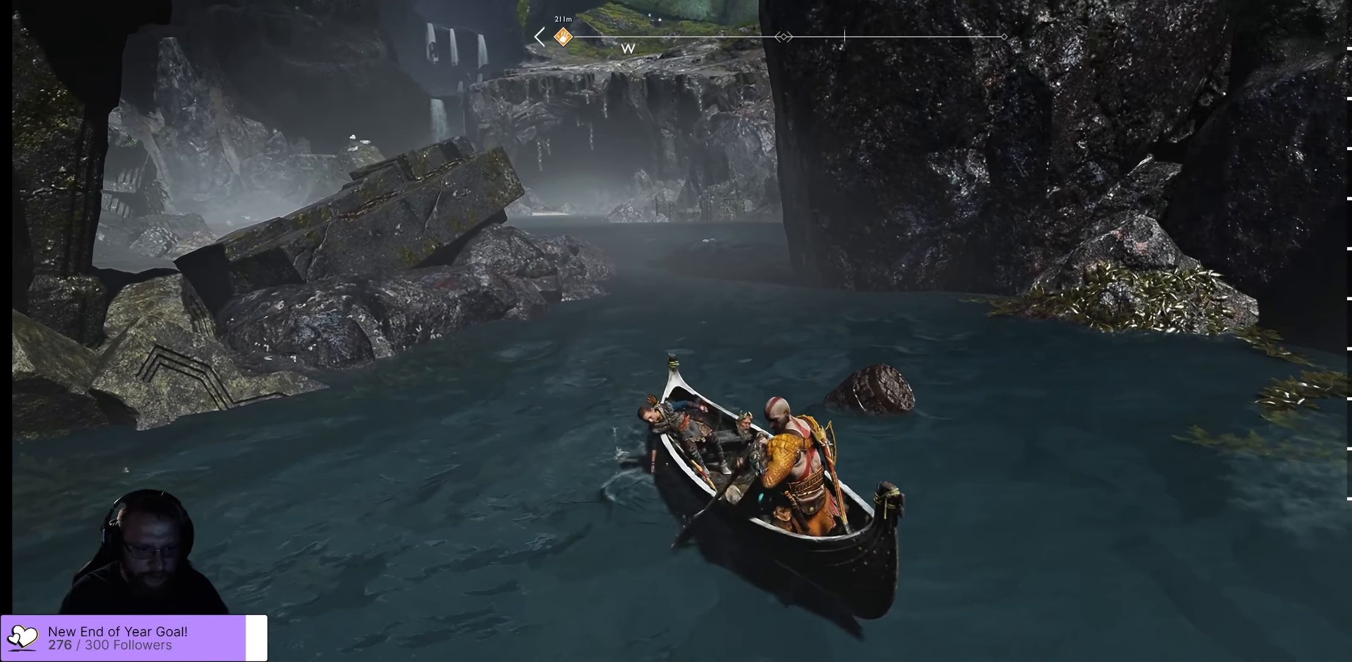
{"buttons": [], "left_stick": "down", "right_stick": "center", "events": []}
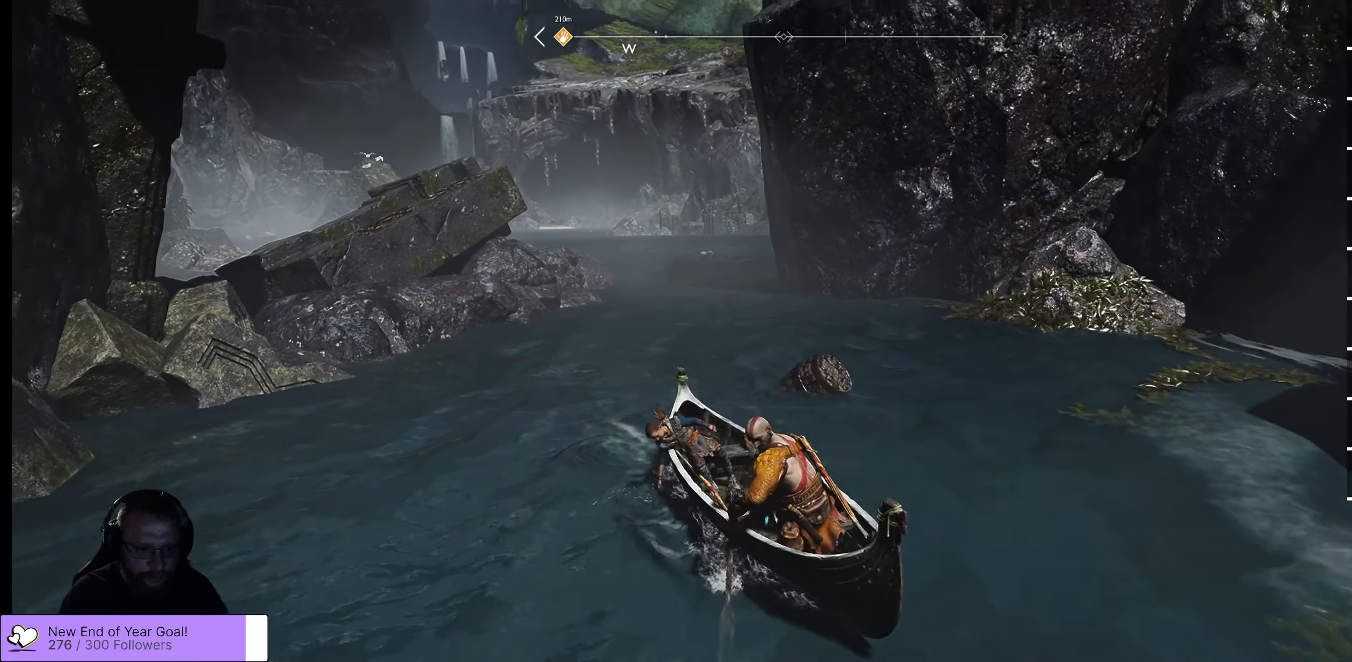
{"buttons": [], "left_stick": "down", "right_stick": "center", "events": []}
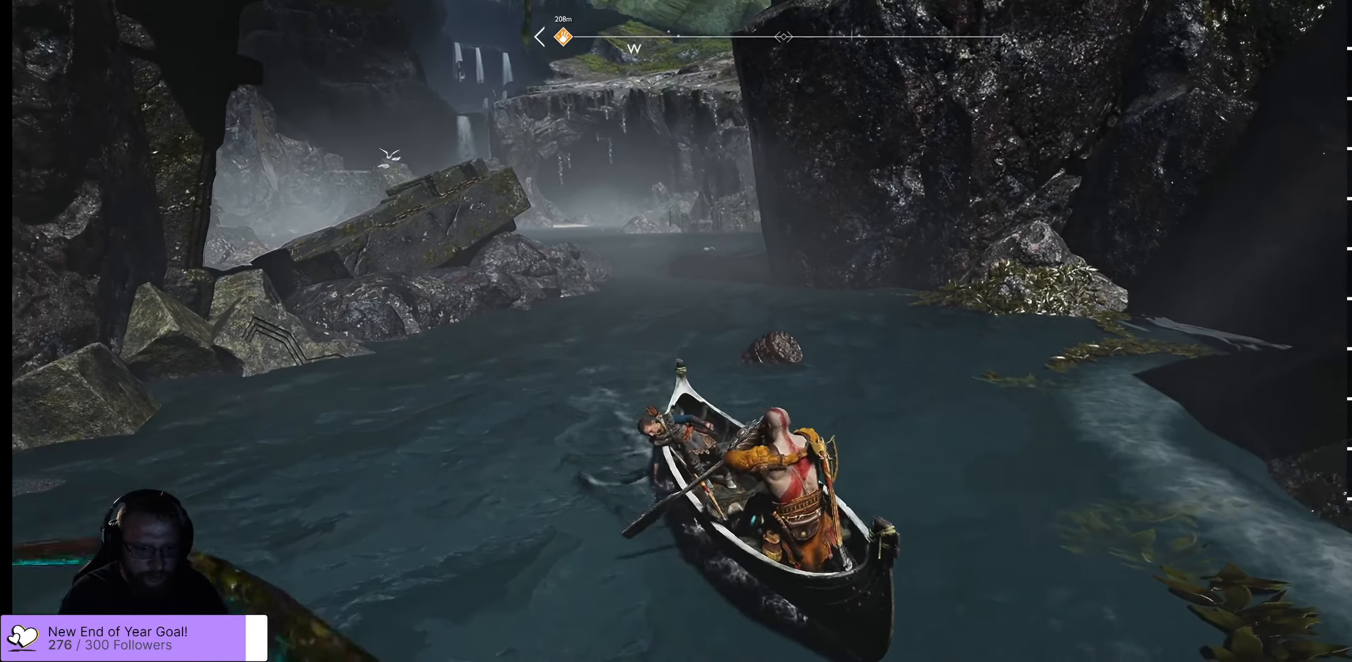
{"buttons": [], "left_stick": "center", "right_stick": "center", "events": [[167, "left_stick", "center"]]}
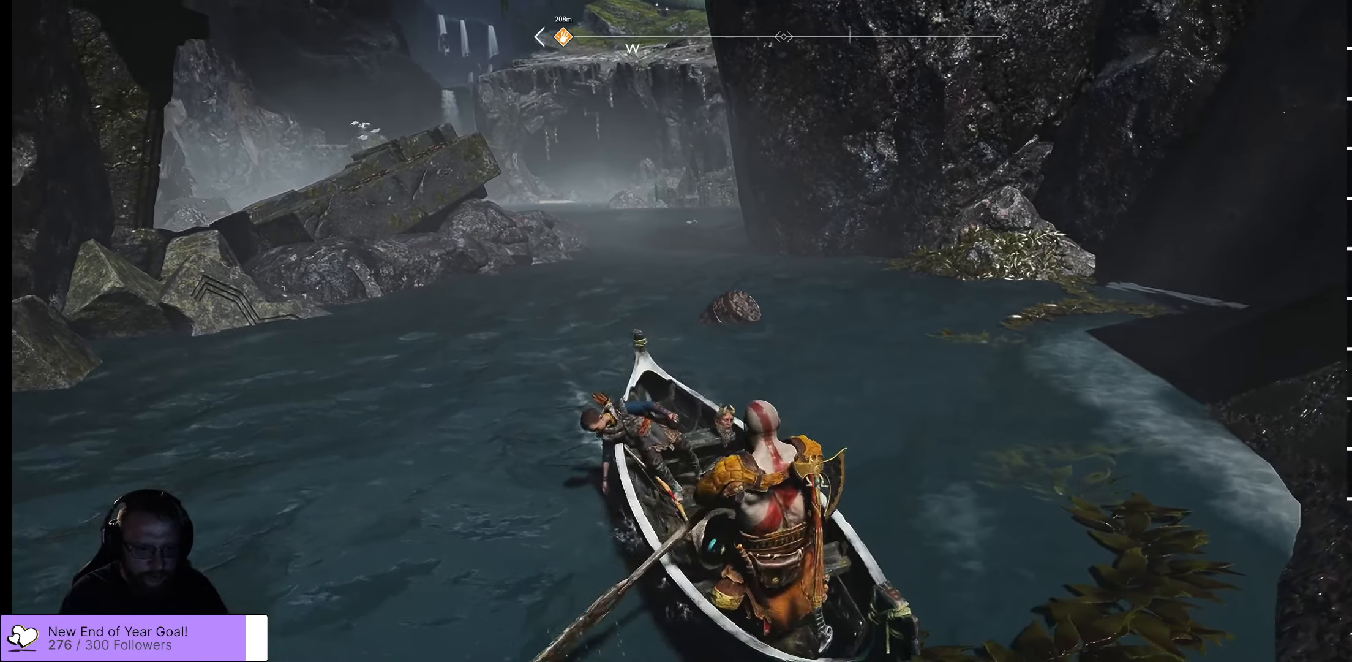
{"buttons": [], "left_stick": "up-right", "right_stick": "center", "events": [[100, "left_stick", "up-right"]]}
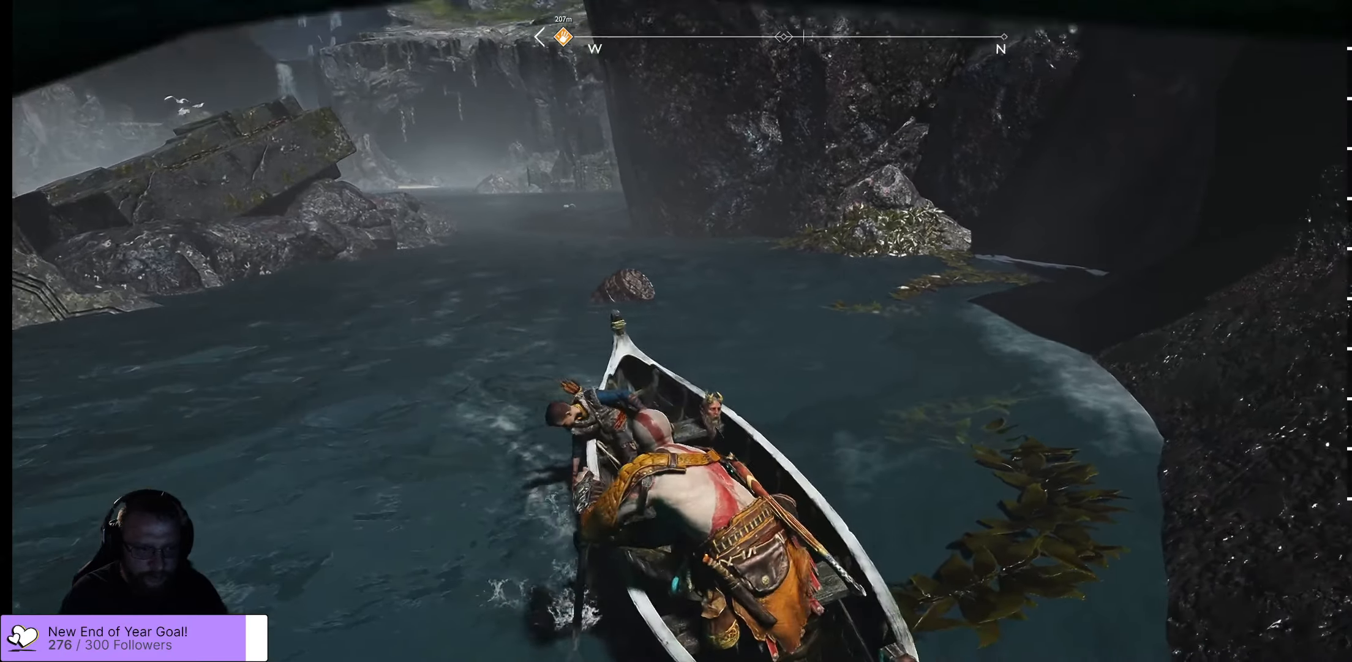
{"buttons": [], "left_stick": "up-right", "right_stick": "center", "events": []}
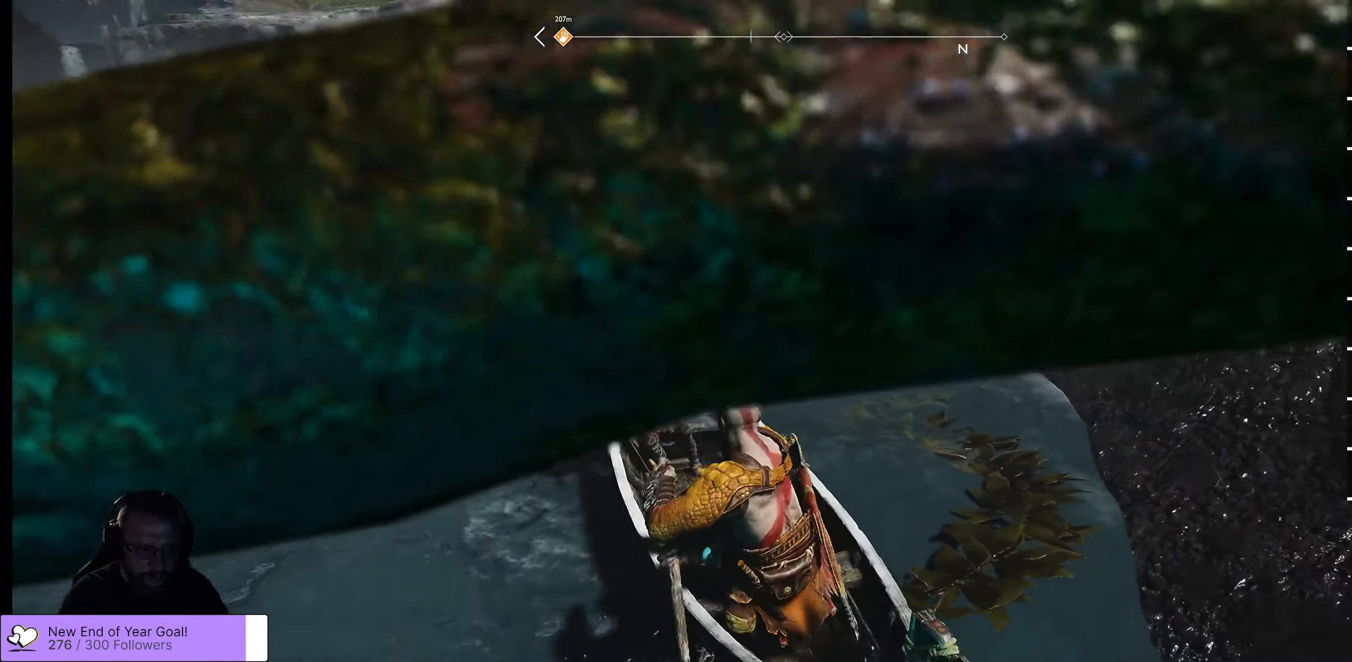
{"buttons": [], "left_stick": "up-left", "right_stick": "left", "events": [[234, "left_stick", "up"], [417, "right_stick", "left"], [484, "left_stick", "up-left"]]}
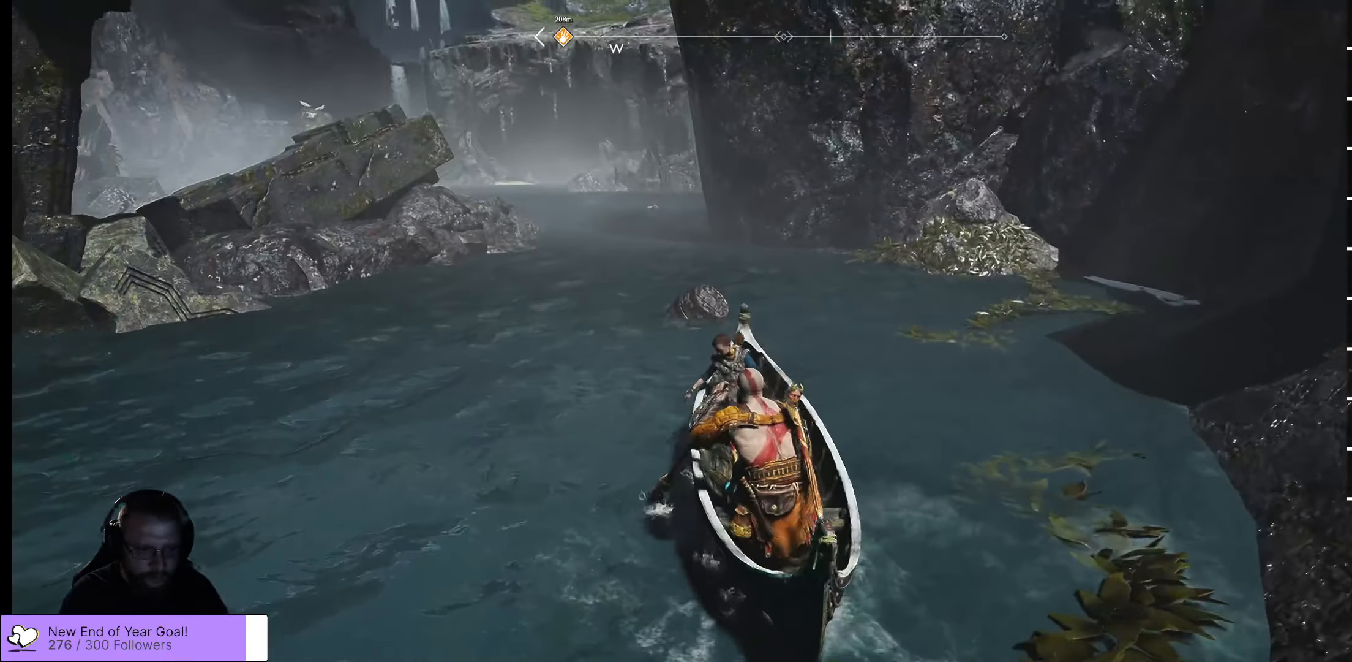
{"buttons": [], "left_stick": "up-left", "right_stick": "left", "events": [[184, "right_stick", "center"], [466, "right_stick", "left"]]}
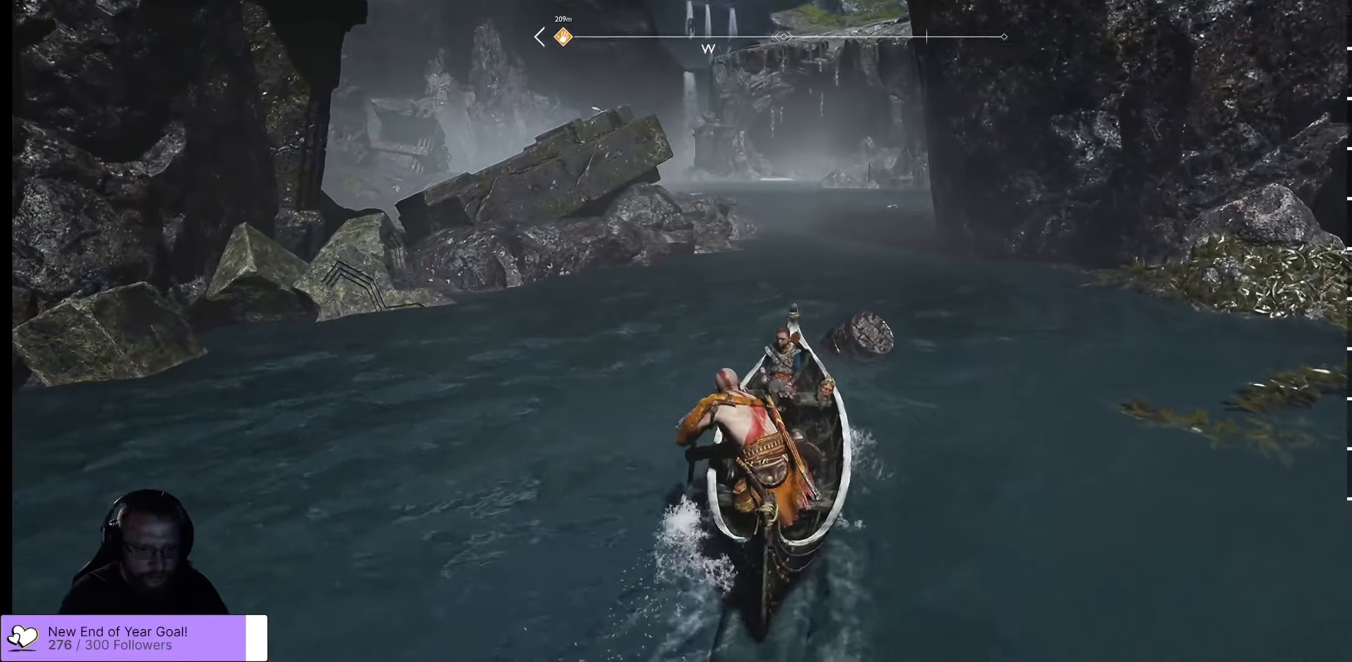
{"buttons": [], "left_stick": "up-right", "right_stick": "center", "events": [[283, "right_stick", "center"], [300, "left_stick", "up"], [450, "left_stick", "up-right"]]}
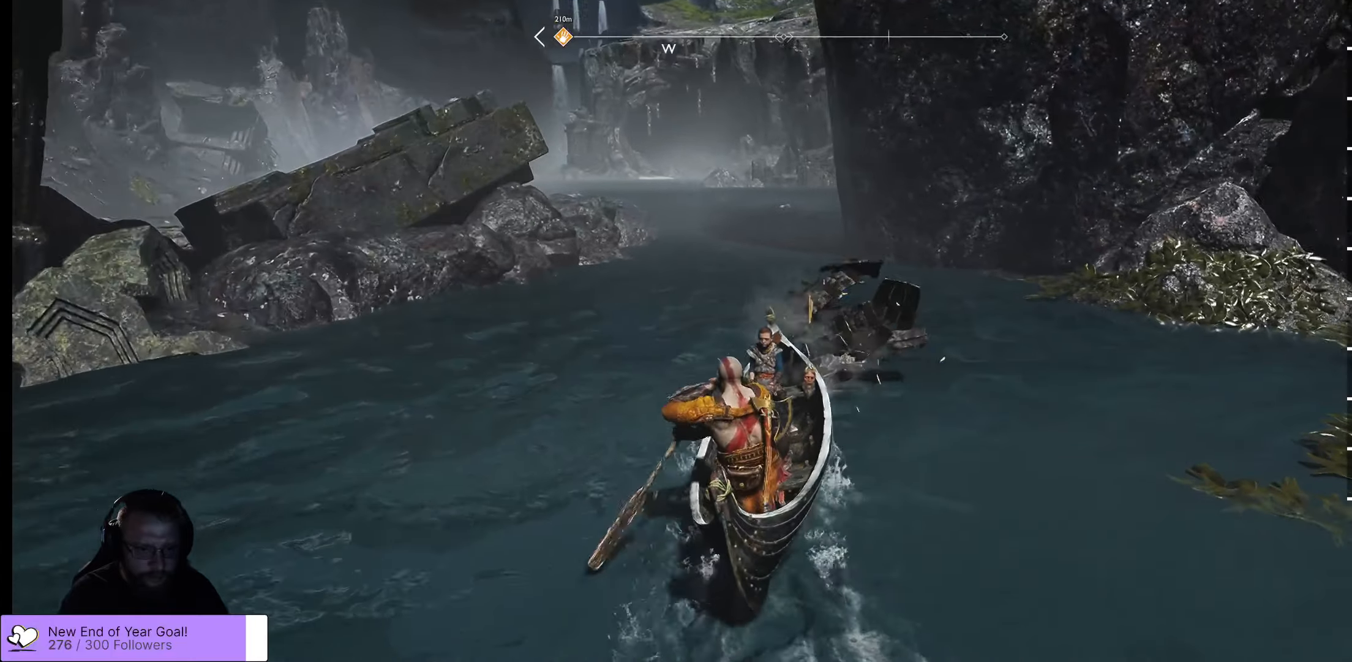
{"buttons": [], "left_stick": "right", "right_stick": "center", "events": [[216, "left_stick", "right"]]}
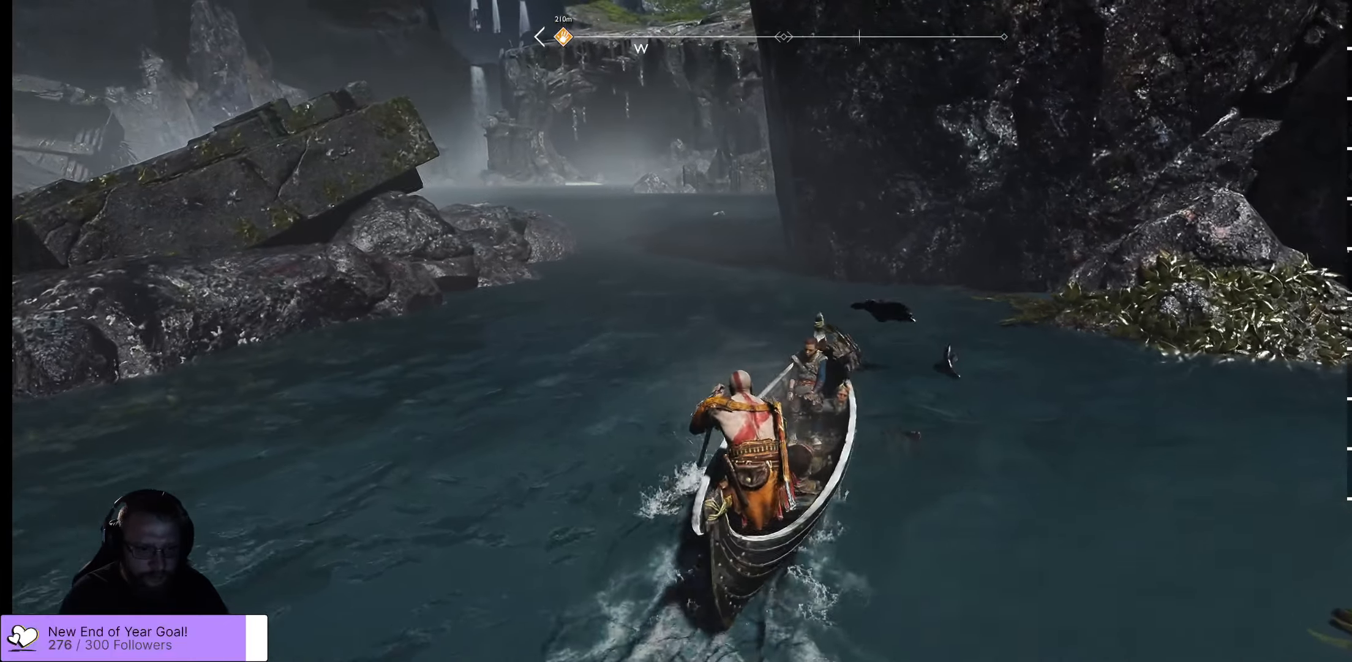
{"buttons": [], "left_stick": "up-left", "right_stick": "left", "events": [[150, "left_stick", "up-left"], [233, "right_stick", "left"], [400, "right_stick", "center"], [500, "right_stick", "left"]]}
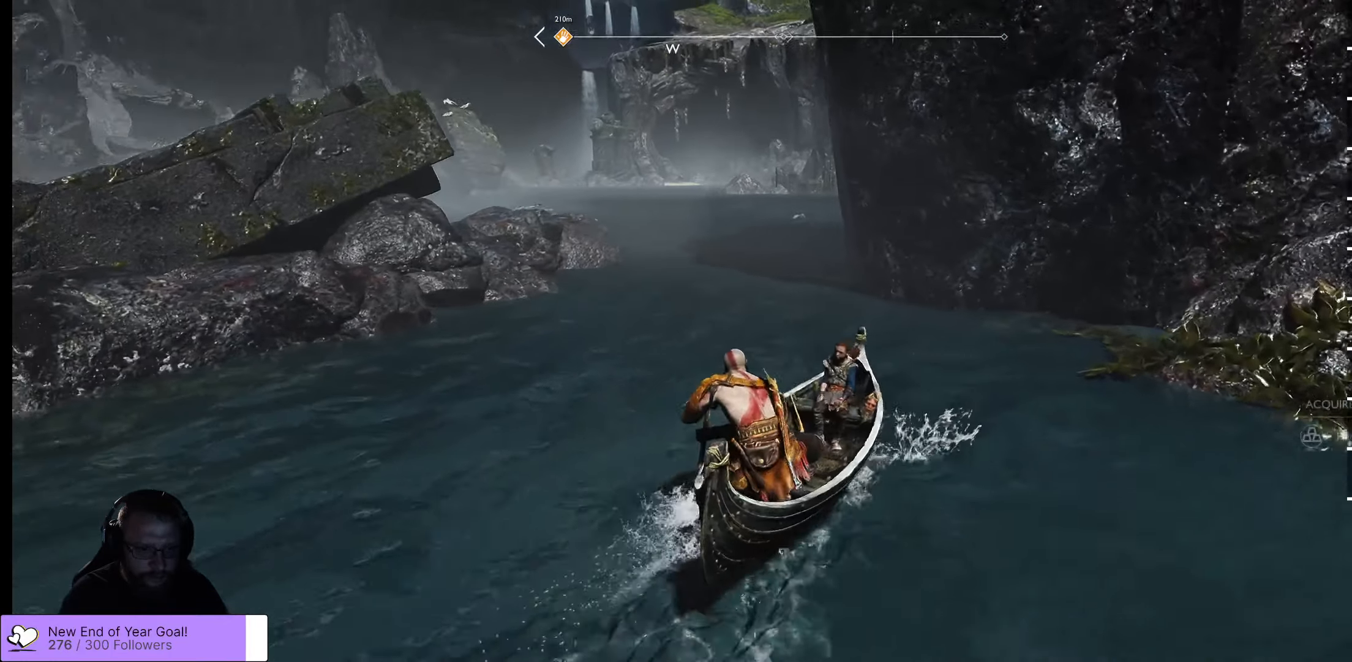
{"buttons": [], "left_stick": "up-left", "right_stick": "center", "events": [[333, "right_stick", "center"]]}
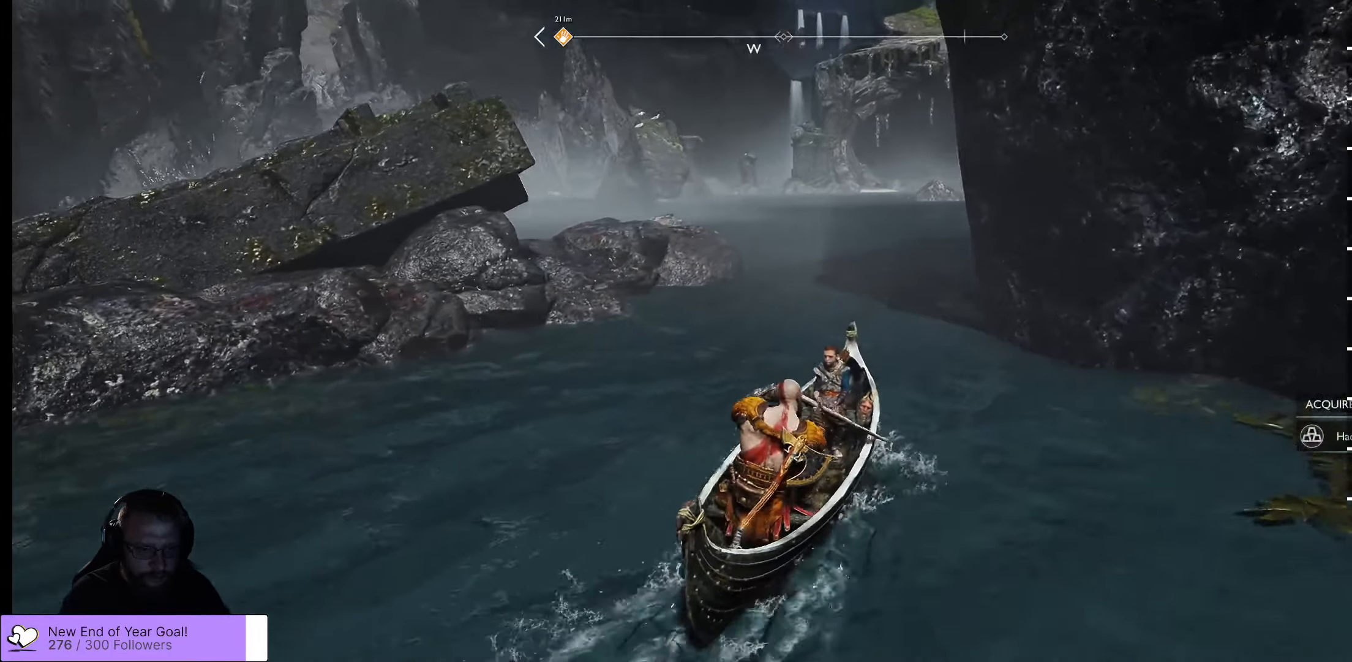
{"buttons": [], "left_stick": "up-left", "right_stick": "center", "events": []}
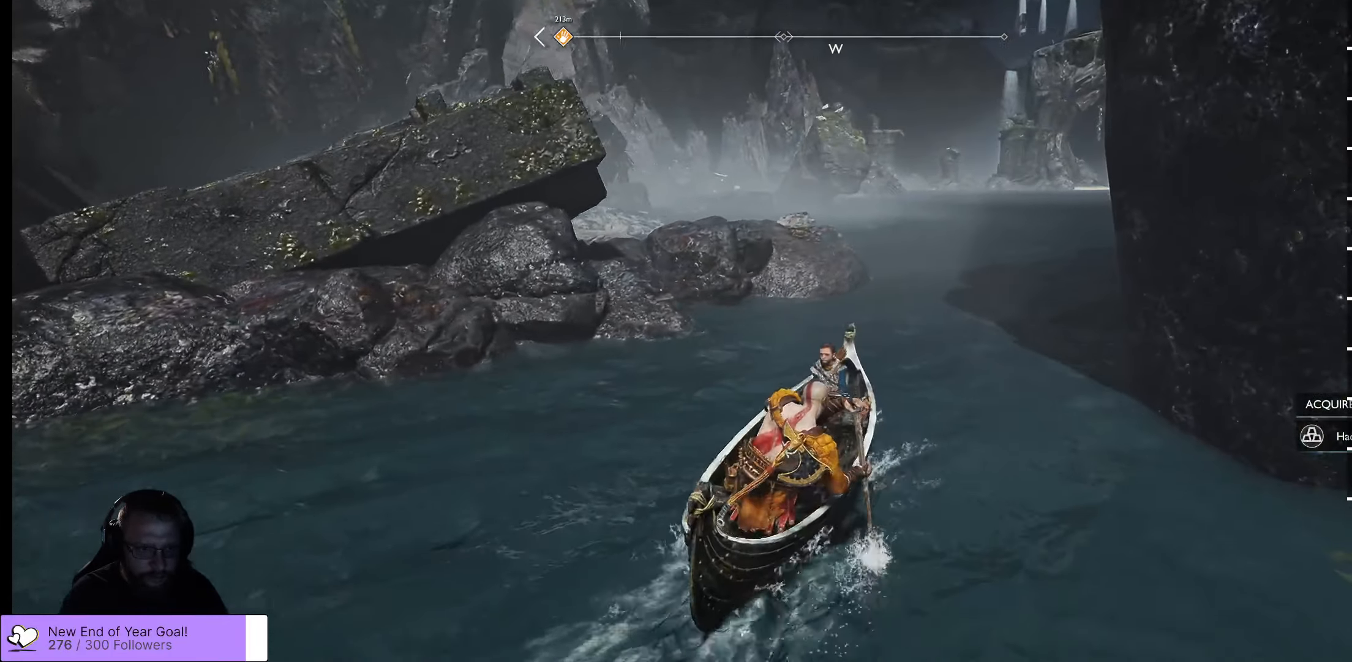
{"buttons": [], "left_stick": "up-right", "right_stick": "up-right", "events": [[33, "left_stick", "center"], [283, "right_stick", "right"], [366, "left_stick", "right"], [366, "right_stick", "up-right"], [416, "left_stick", "up-right"]]}
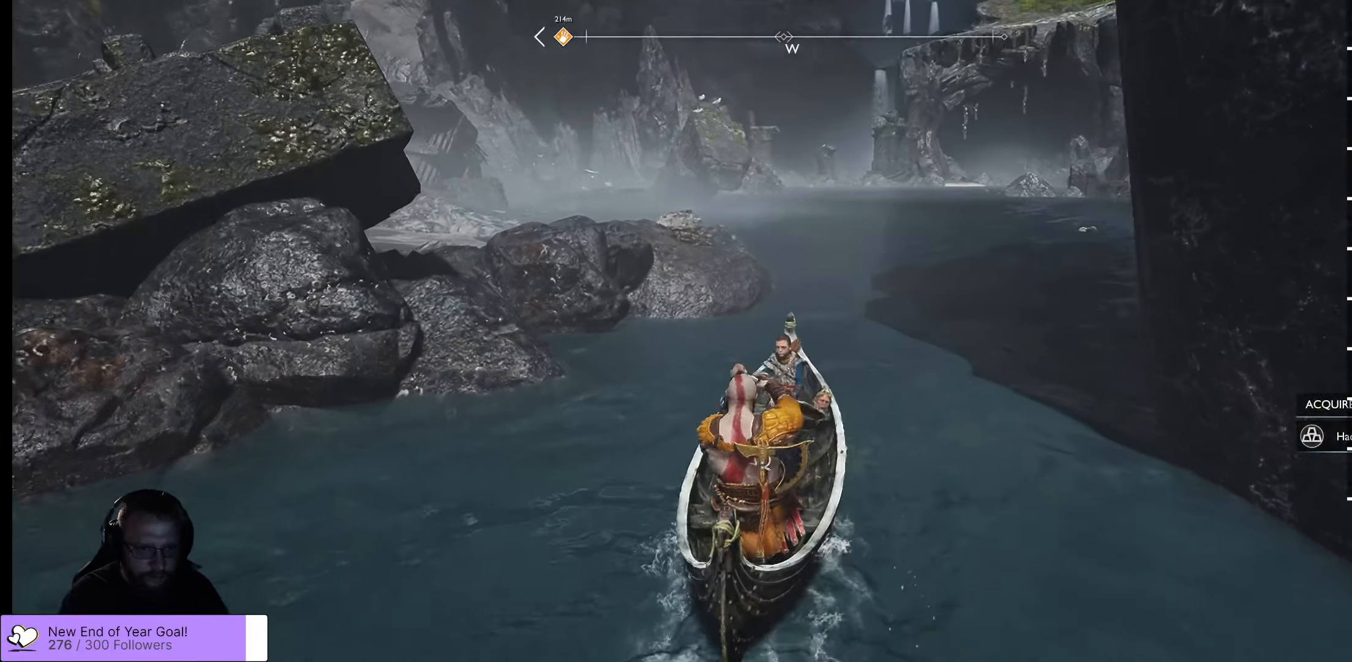
{"buttons": [], "left_stick": "center", "right_stick": "center", "events": [[166, "right_stick", "center"], [433, "left_stick", "center"]]}
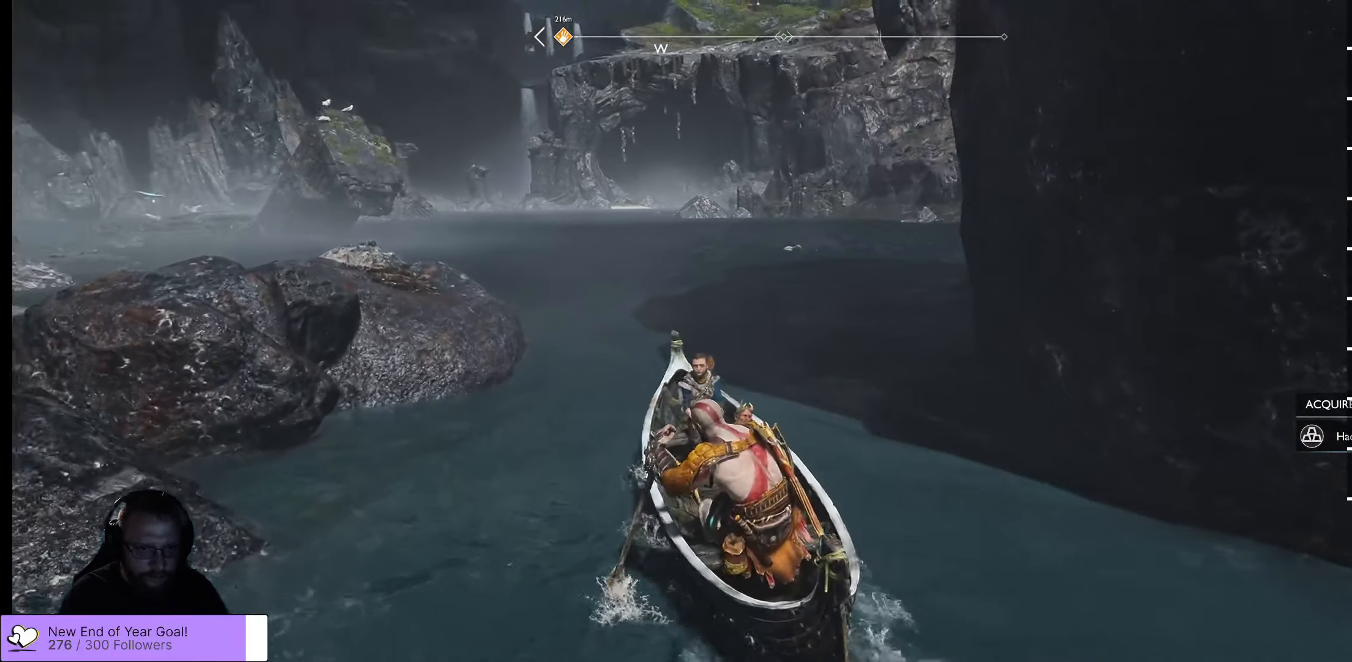
{"buttons": [], "left_stick": "center", "right_stick": "center", "events": [[16, "right_stick", "right"], [250, "left_stick", "up-right"], [333, "right_stick", "center"], [466, "left_stick", "center"]]}
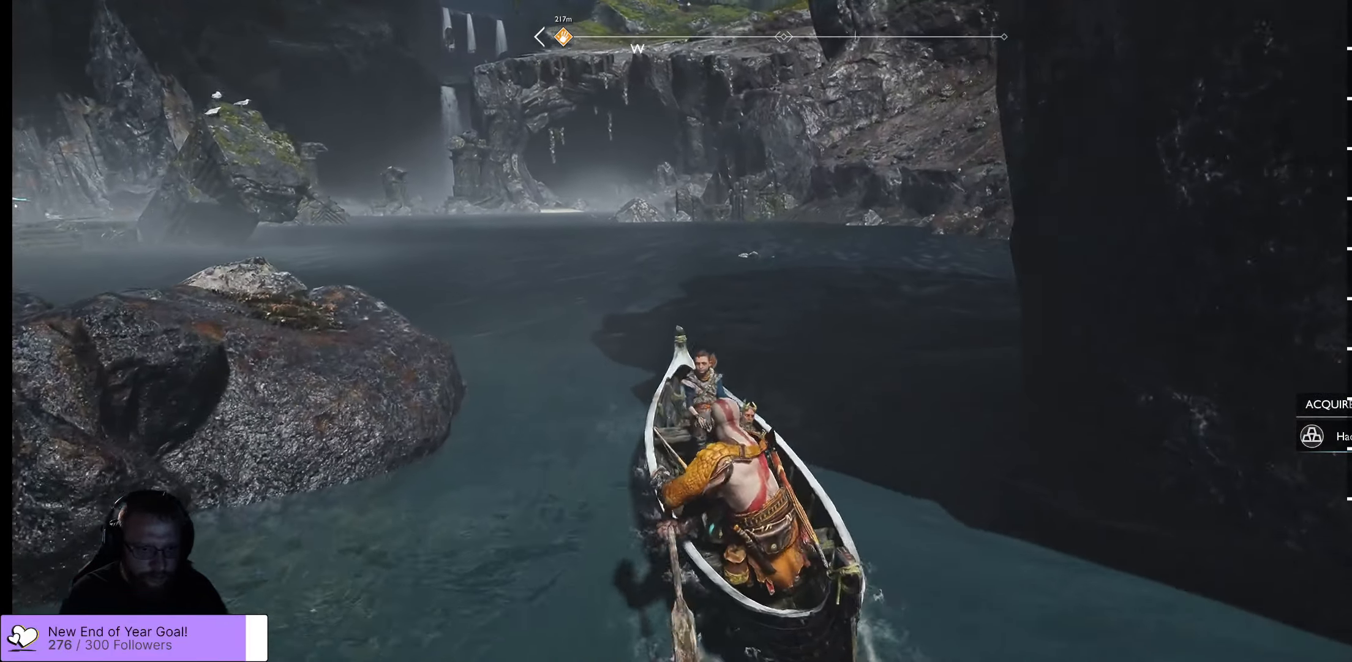
{"buttons": [], "left_stick": "up", "right_stick": "center", "events": [[83, "left_stick", "up"]]}
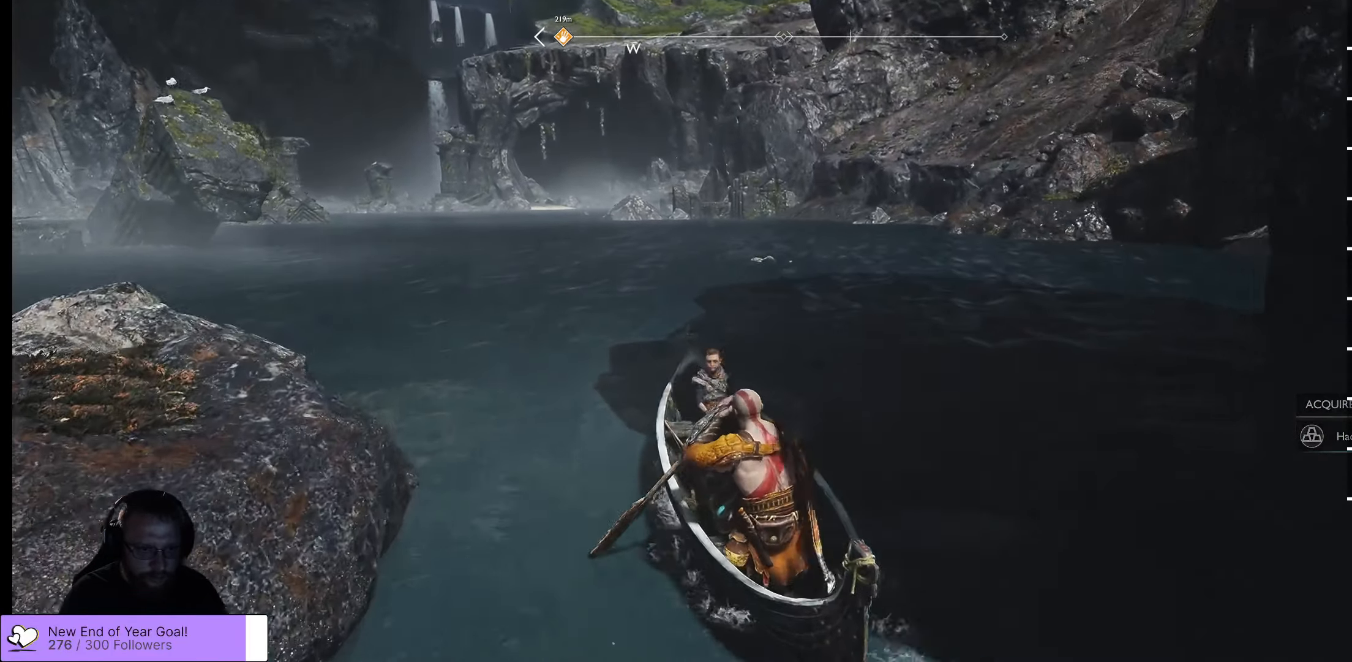
{"buttons": [], "left_stick": "center", "right_stick": "center", "events": [[483, "left_stick", "center"]]}
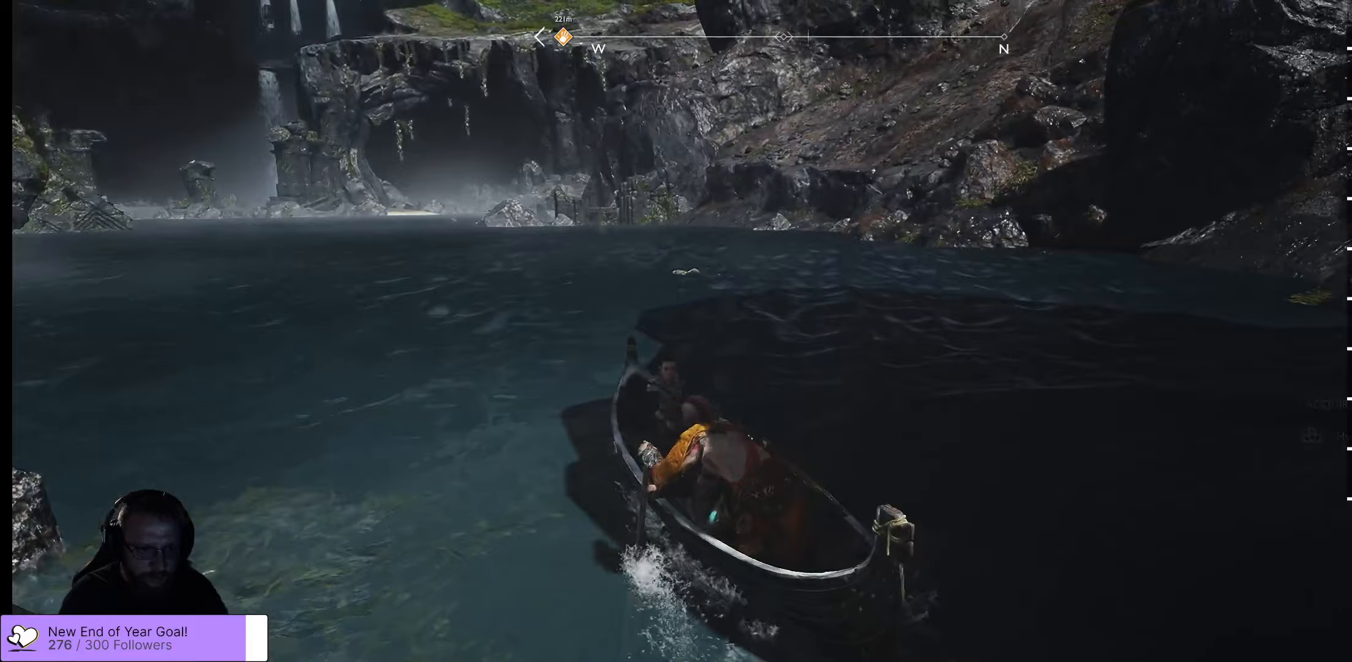
{"buttons": [], "left_stick": "center", "right_stick": "up-right", "events": [[383, "right_stick", "up-right"]]}
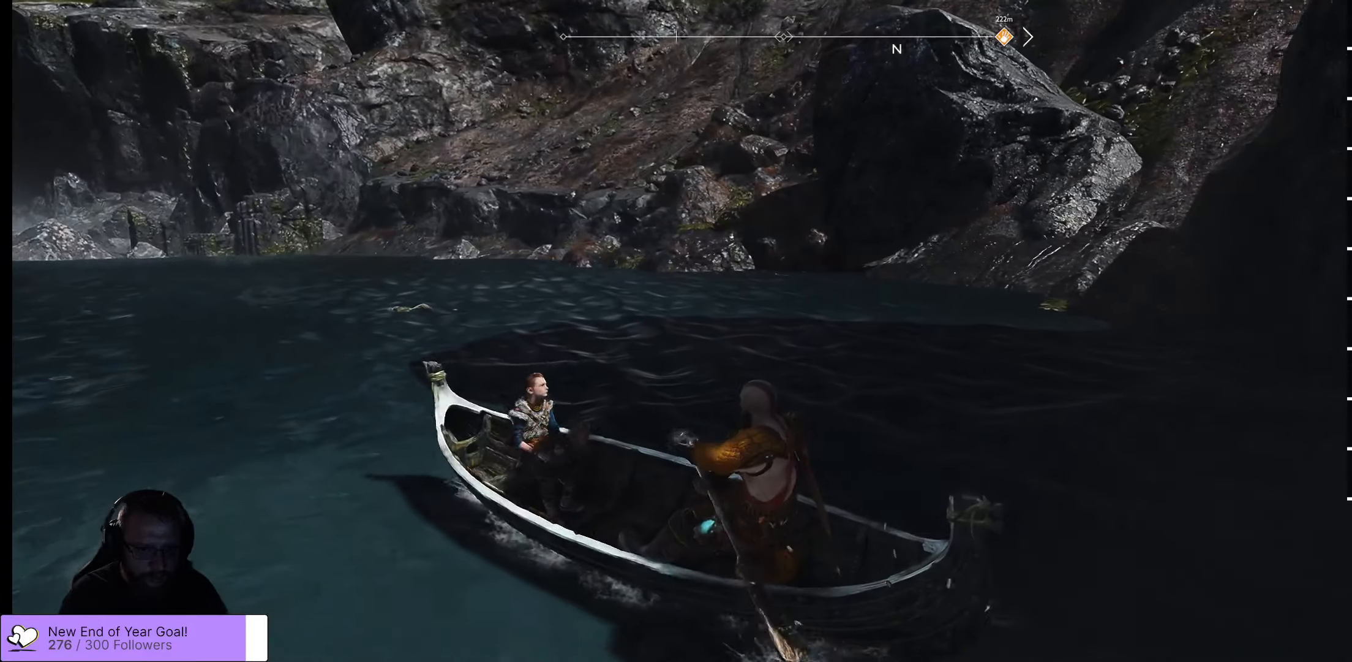
{"buttons": [], "left_stick": "center", "right_stick": "left", "events": [[183, "left_stick", "up-right"], [250, "right_stick", "center"], [433, "left_stick", "center"], [483, "right_stick", "left"]]}
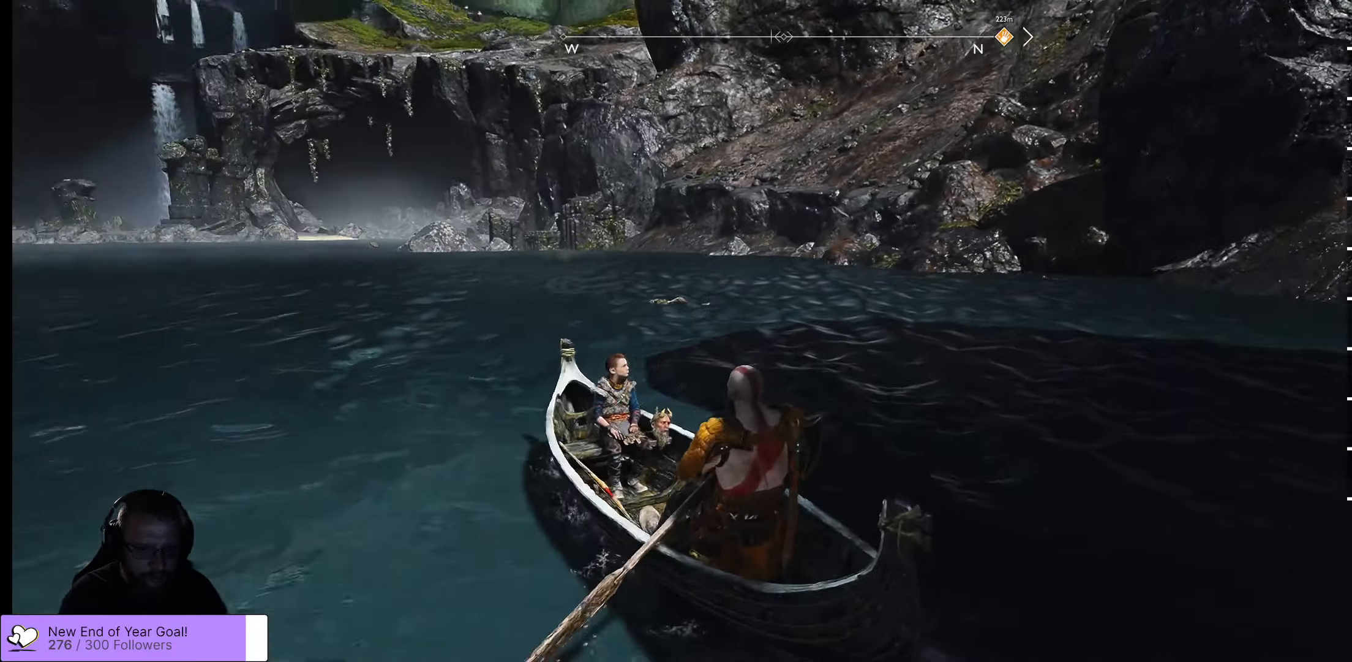
{"buttons": [], "left_stick": "center", "right_stick": "left", "events": []}
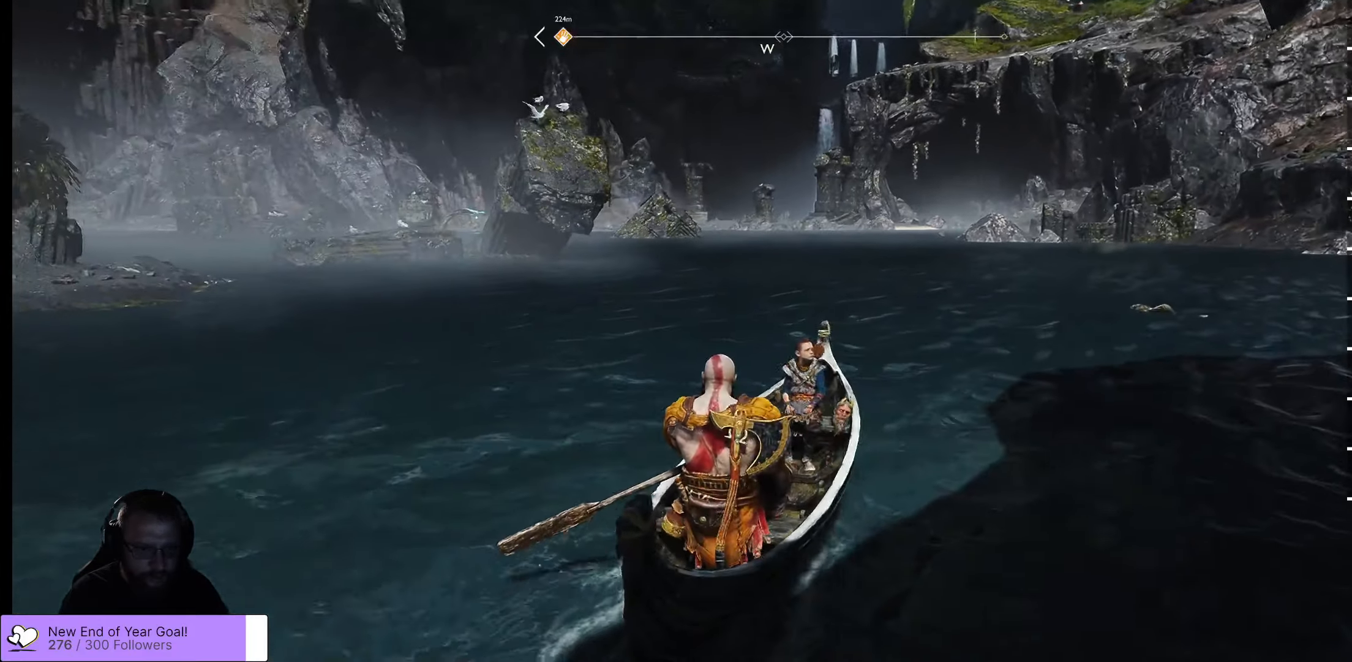
{"buttons": [], "left_stick": "center", "right_stick": "left", "events": []}
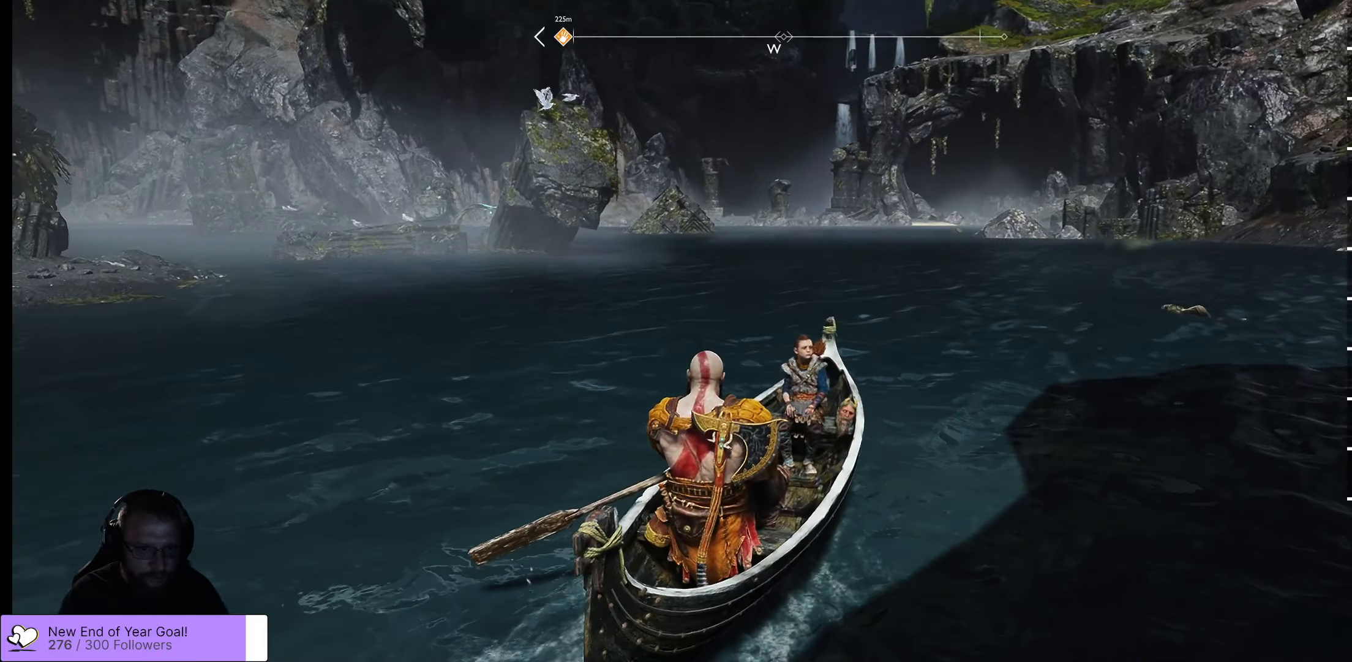
{"buttons": [], "left_stick": "center", "right_stick": "center", "events": [[167, "right_stick", "center"]]}
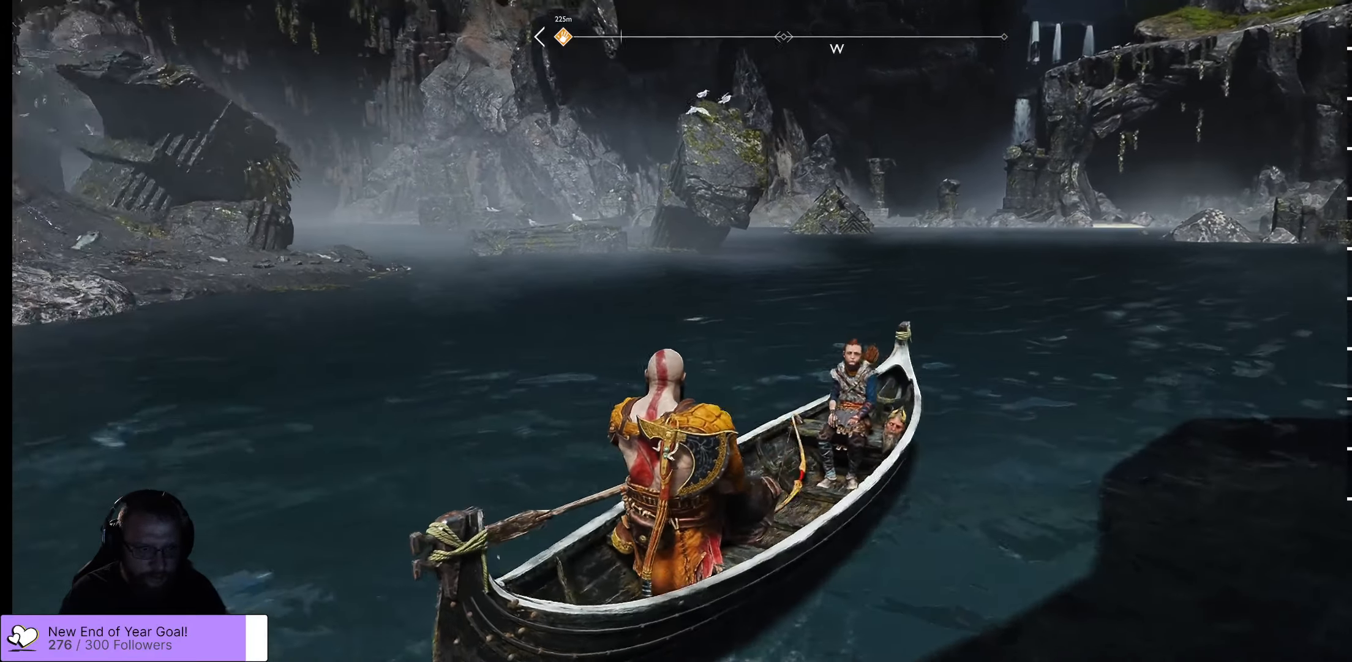
{"buttons": [], "left_stick": "center", "right_stick": "left", "events": [[383, "right_stick", "left"]]}
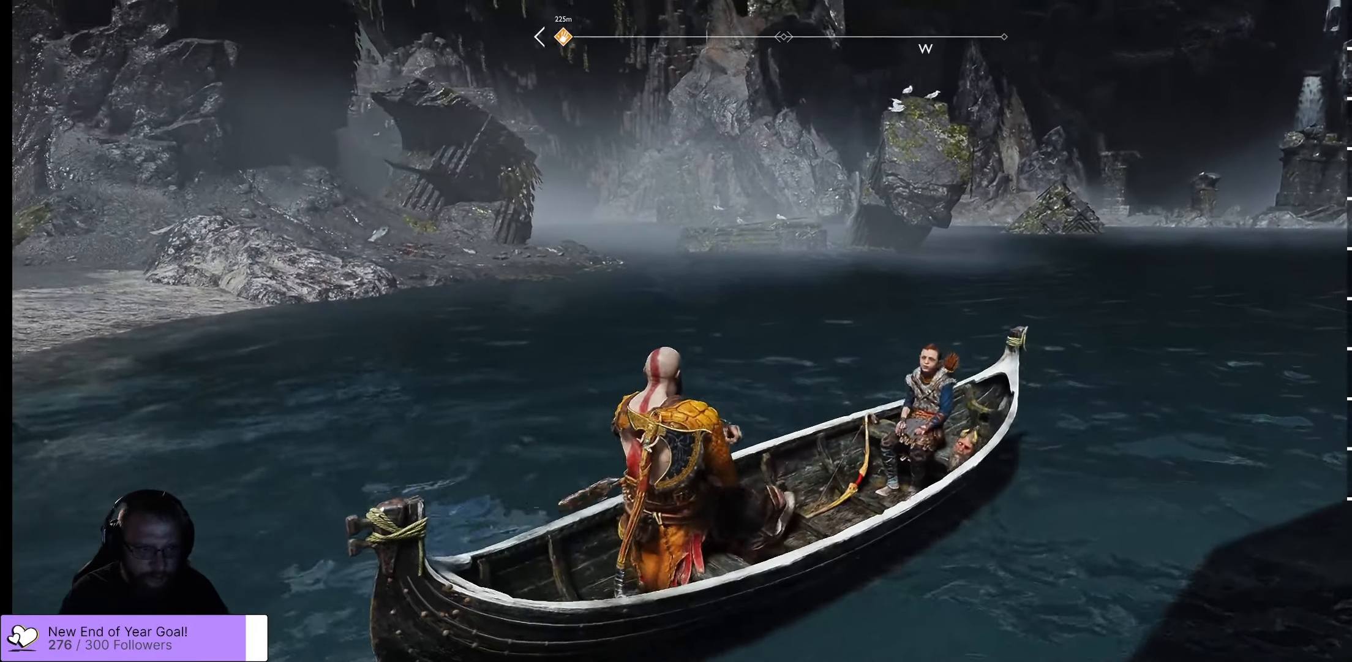
{"buttons": [], "left_stick": "up-left", "right_stick": "center", "events": [[333, "right_stick", "center"], [383, "left_stick", "up-left"]]}
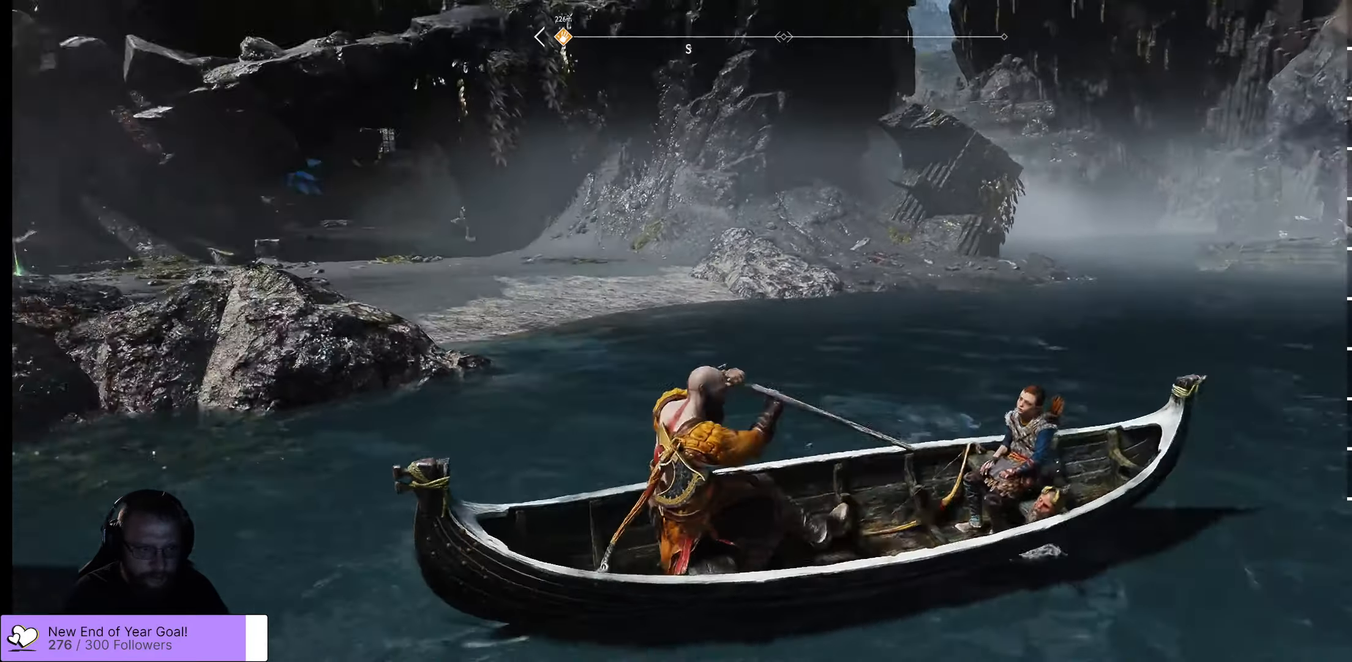
{"buttons": [], "left_stick": "up-left", "right_stick": "left", "events": [[250, "right_stick", "left"]]}
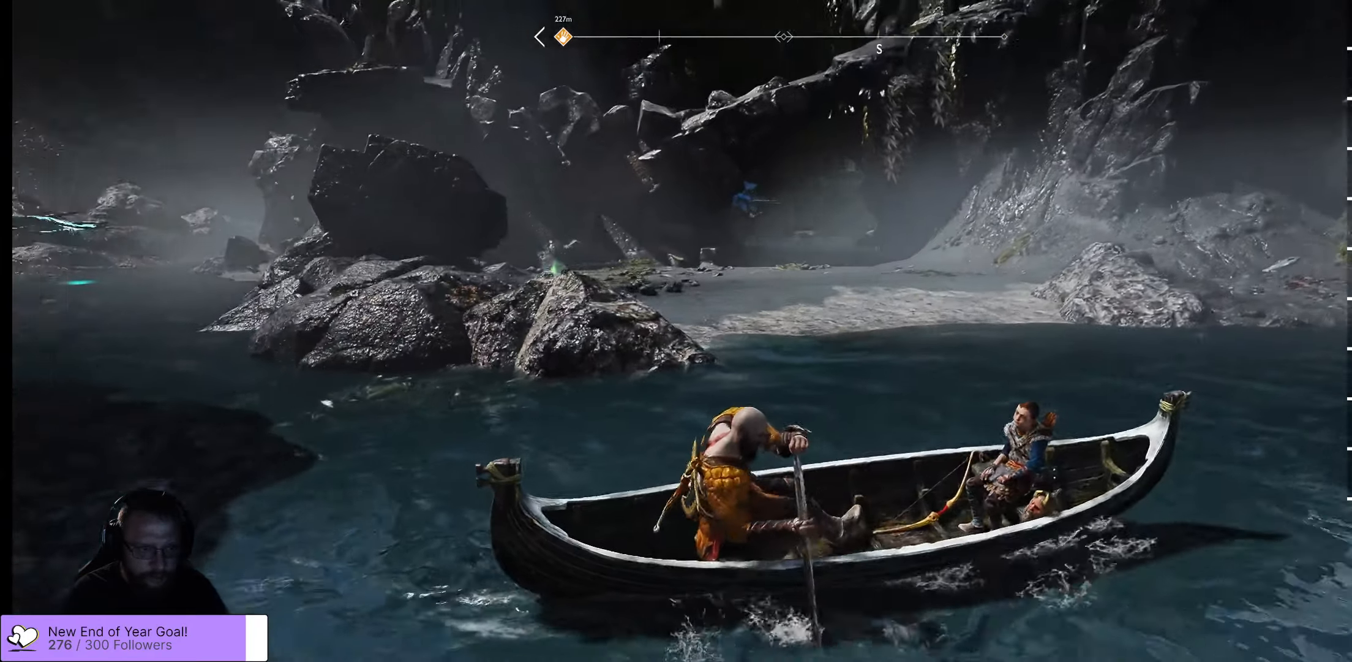
{"buttons": [], "left_stick": "up-left", "right_stick": "center", "events": [[250, "right_stick", "center"]]}
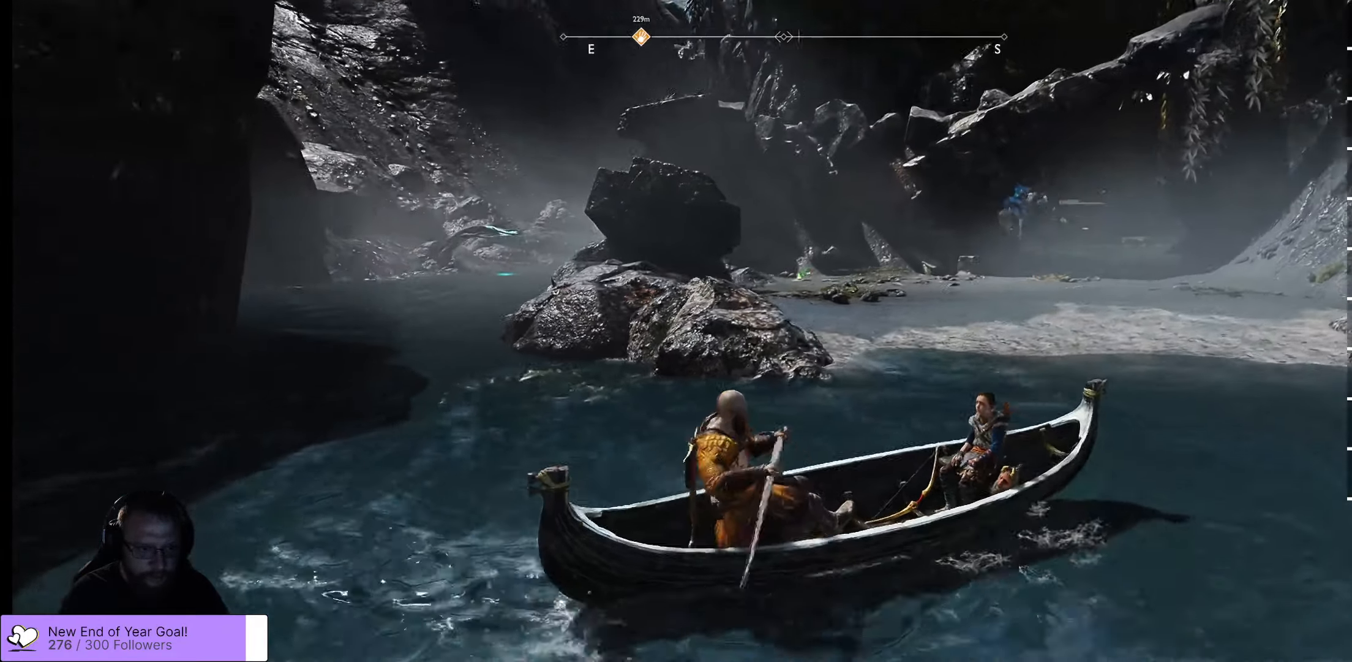
{"buttons": [], "left_stick": "up-left", "right_stick": "center", "events": []}
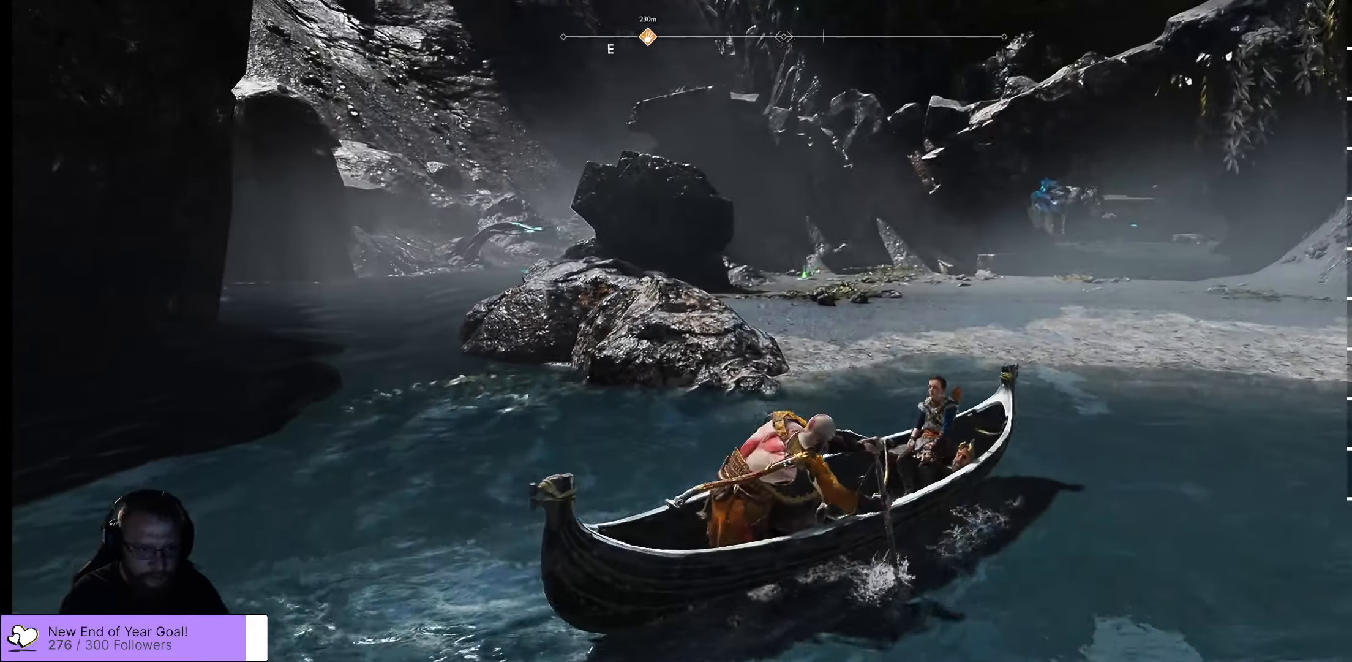
{"buttons": [], "left_stick": "up-left", "right_stick": "center", "events": []}
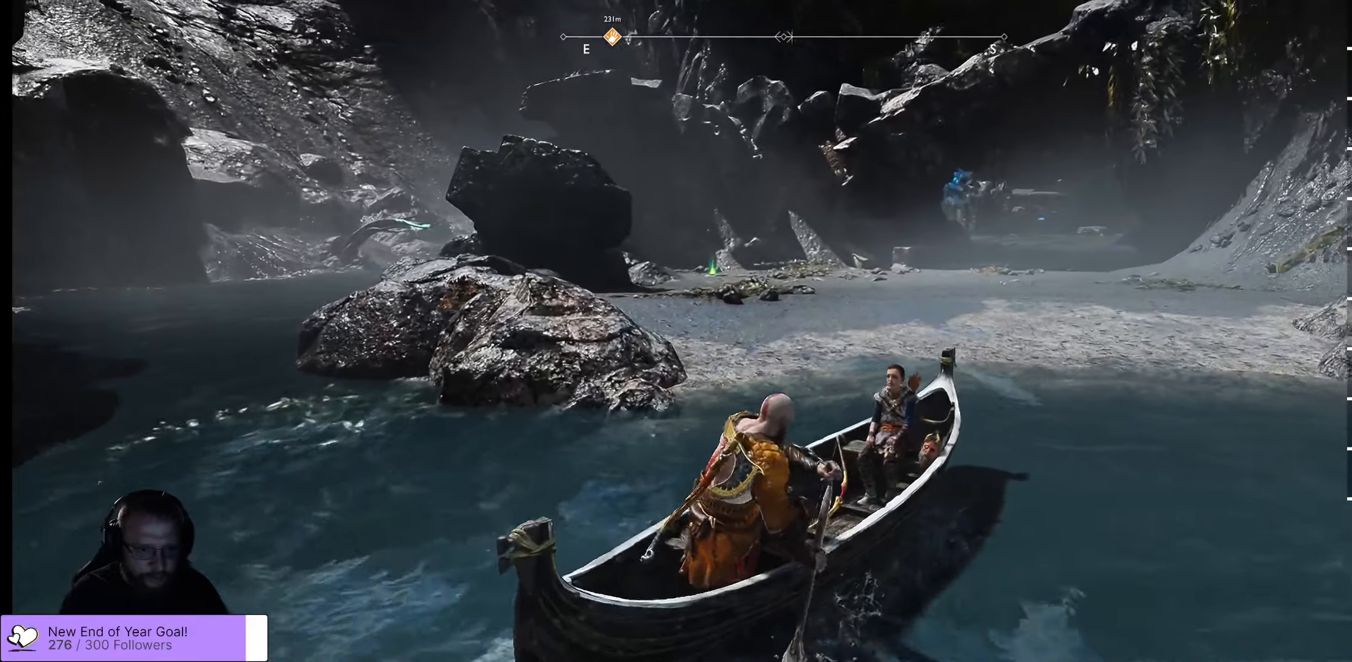
{"buttons": [], "left_stick": "up-left", "right_stick": "center", "events": []}